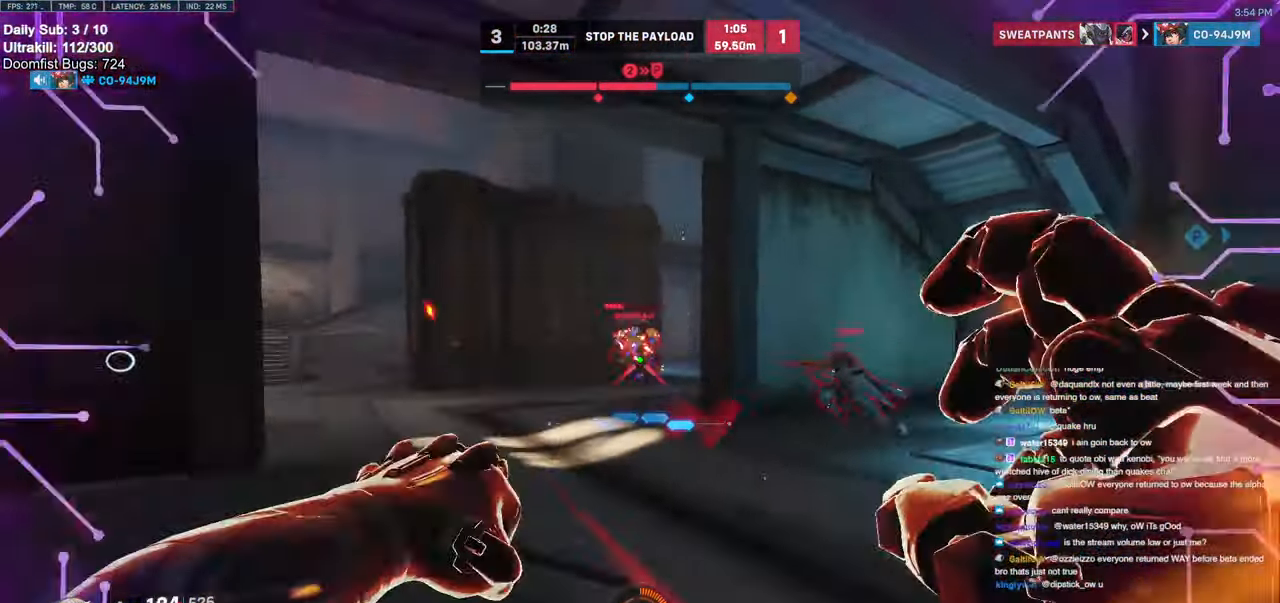
Gameplay with keyboard and mouse; each line is a JSON object with the keys and mouse buttons held at the frame after it. "events" lists presses ("down") and releases ("up") of "a", "ctrl", "d", "e", "f", "melee", "q", "r", "s", "shift", "space", "w", "mouse_left" and "mouse_right" between this image and that frame as [ms after this image, input, new state], when the widget could be followed in between. "mouse_left", "mouse_right" = the "left", "right" buttons of the "mouse" list. No other keys are recorded. Mouse movement is not recorded. Key names are as the overlay labels them; some are game actions (e.g. jump) rather than physical keys.
{"keys": ["a", "s"], "mouse": [], "events": [[50, "mouse_left", "down"], [100, "space", "down"], [200, "space", "up"], [250, "mouse_left", "up"]]}
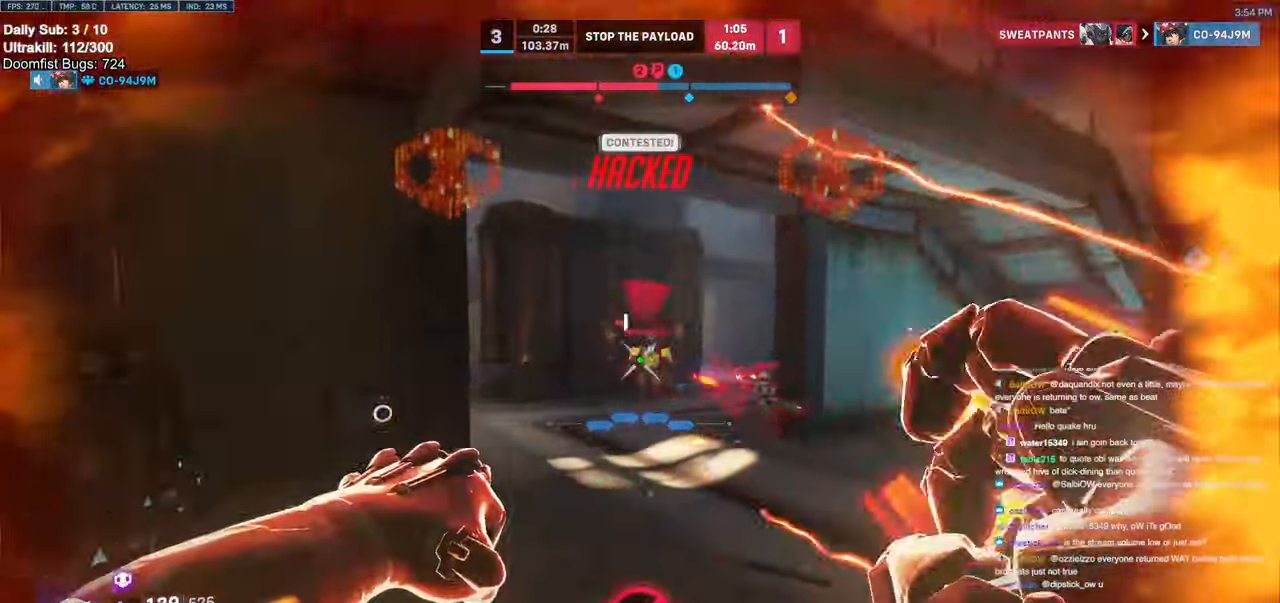
{"keys": ["a"], "mouse": ["left"], "events": [[34, "mouse_left", "down"], [217, "mouse_left", "up"], [300, "mouse_left", "down"], [350, "s", "up"], [450, "mouse_left", "up"], [500, "mouse_left", "down"]]}
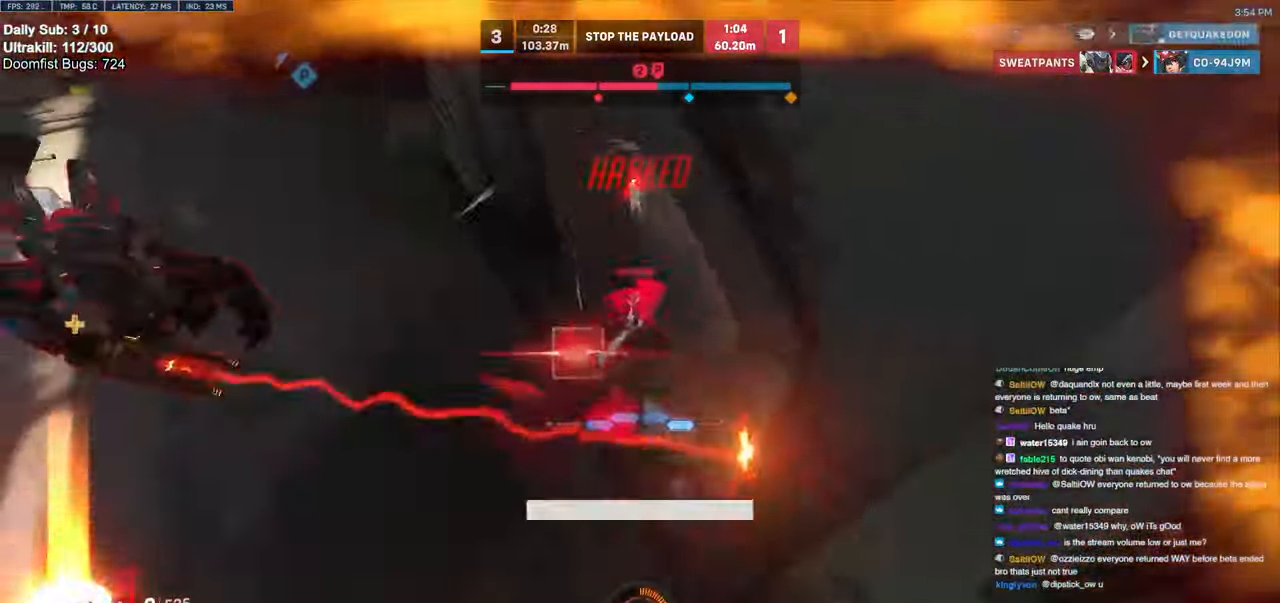
{"keys": [], "mouse": [], "events": [[84, "mouse_left", "up"], [267, "a", "up"]]}
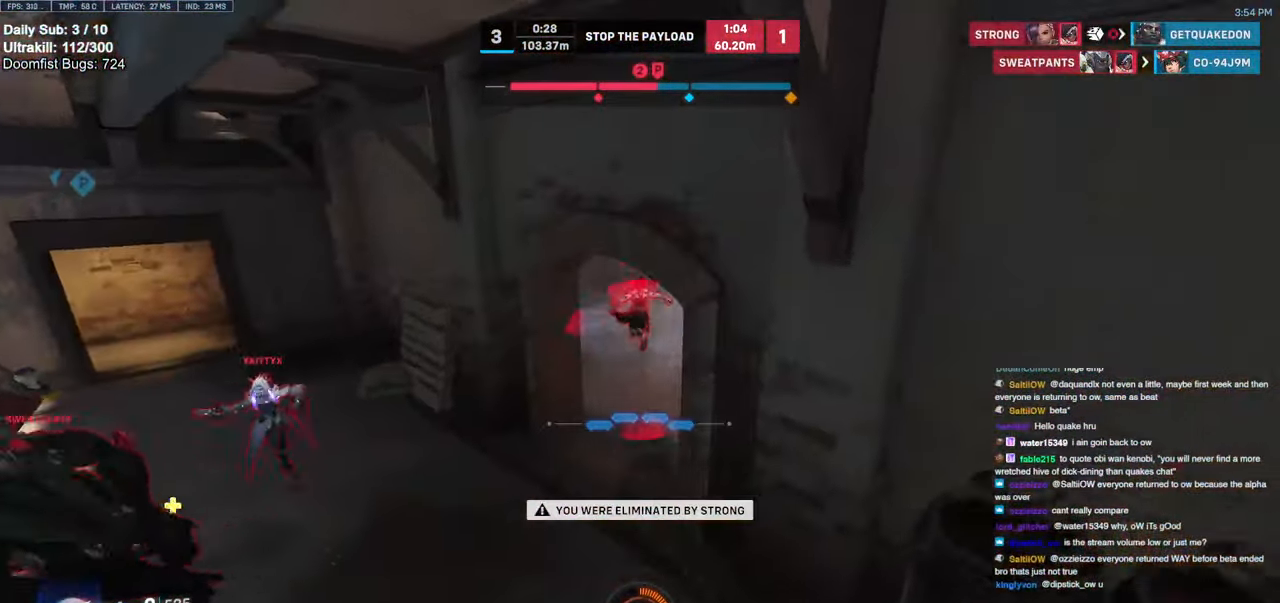
{"keys": ["a", "w"], "mouse": [], "events": [[17, "a", "down"], [434, "w", "down"]]}
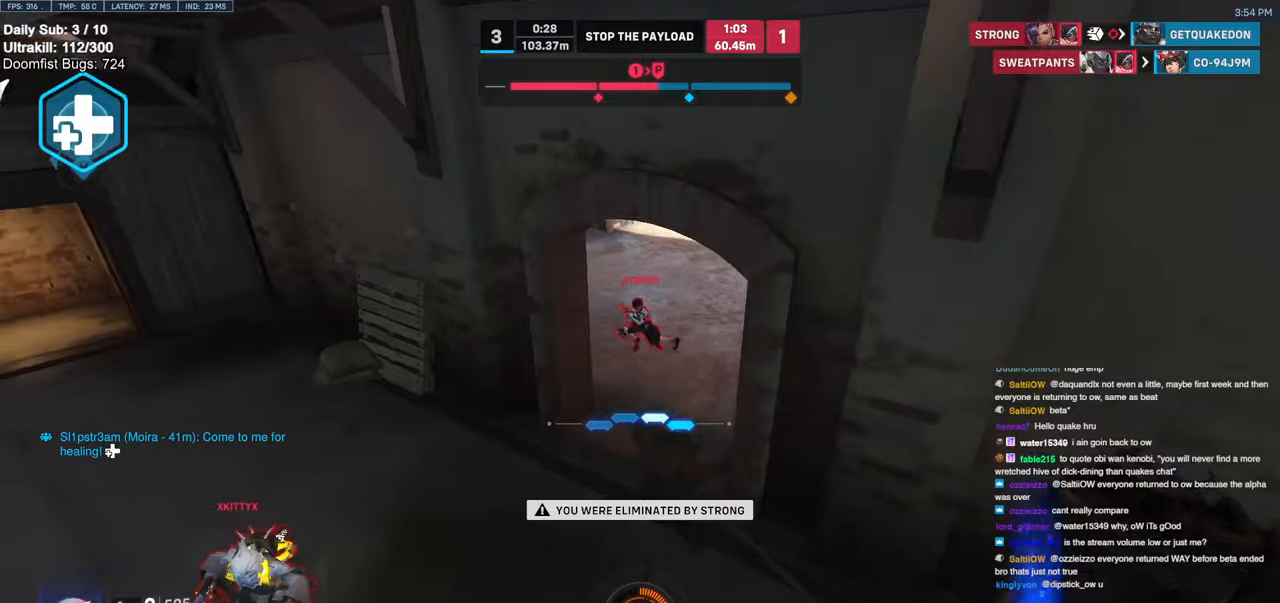
{"keys": [], "mouse": [], "events": [[300, "a", "up"], [500, "w", "up"]]}
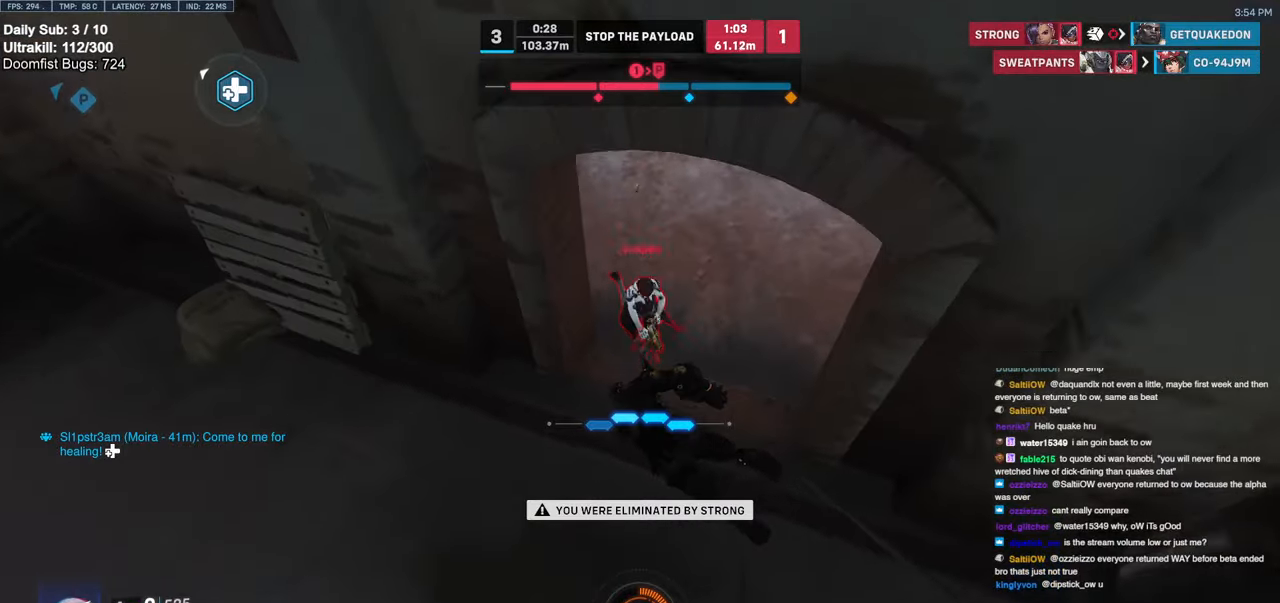
{"keys": [], "mouse": [], "events": []}
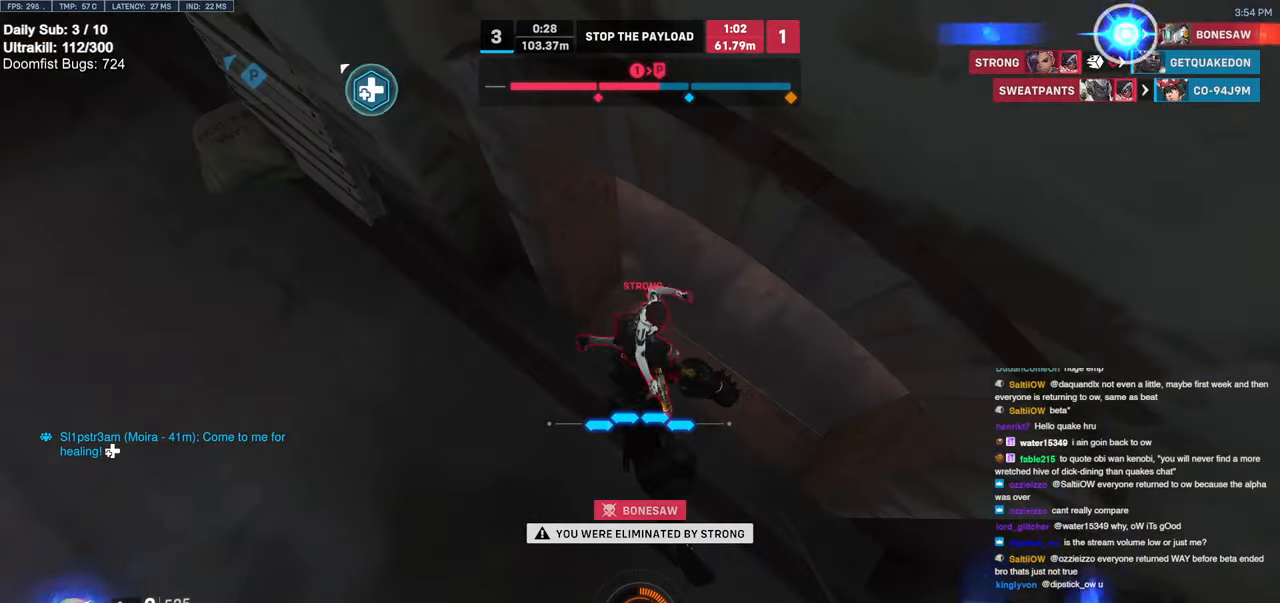
{"keys": [], "mouse": [], "events": []}
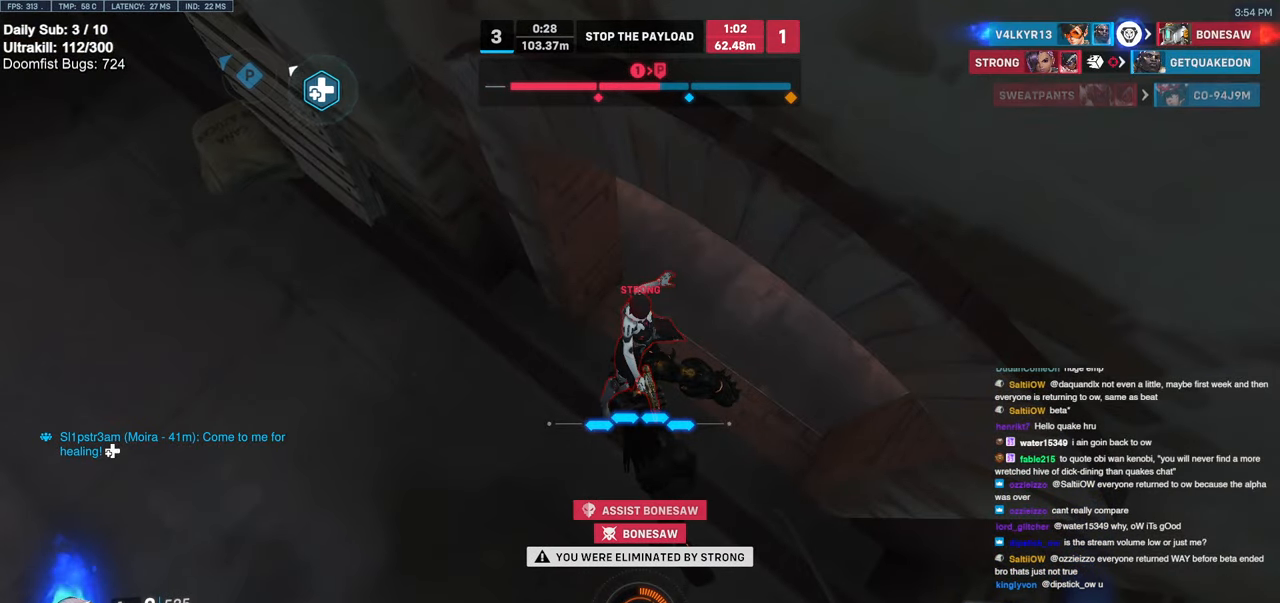
{"keys": ["w"], "mouse": [], "events": [[300, "w", "down"]]}
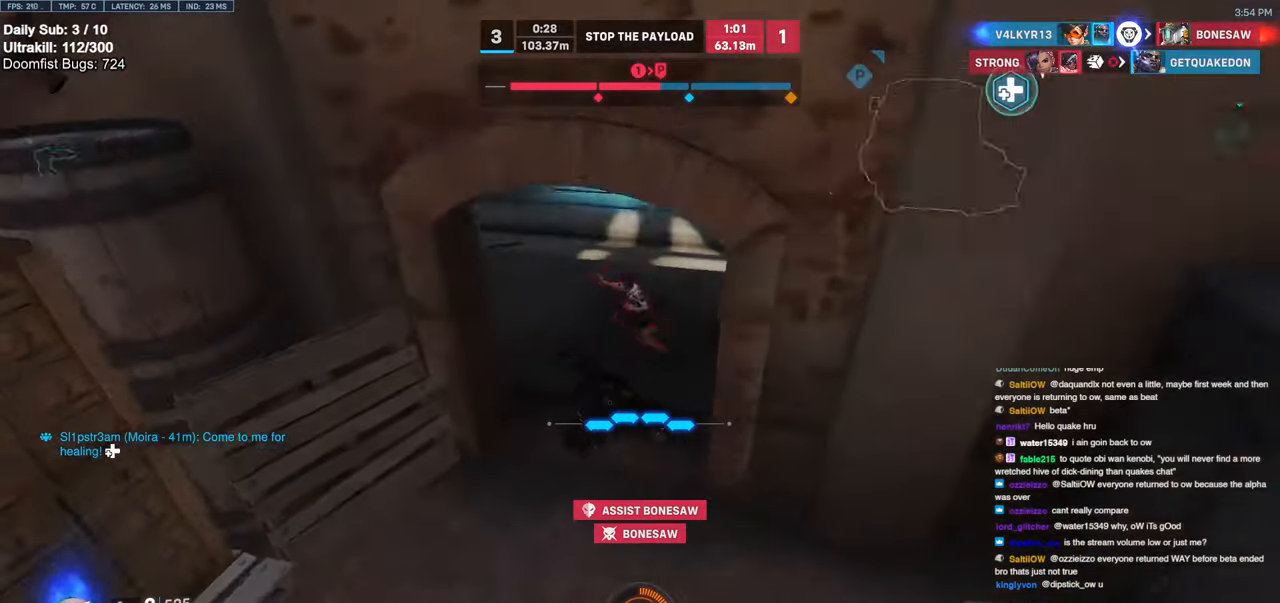
{"keys": ["w"], "mouse": [], "events": [[317, "mouse_left", "down"], [467, "mouse_left", "up"]]}
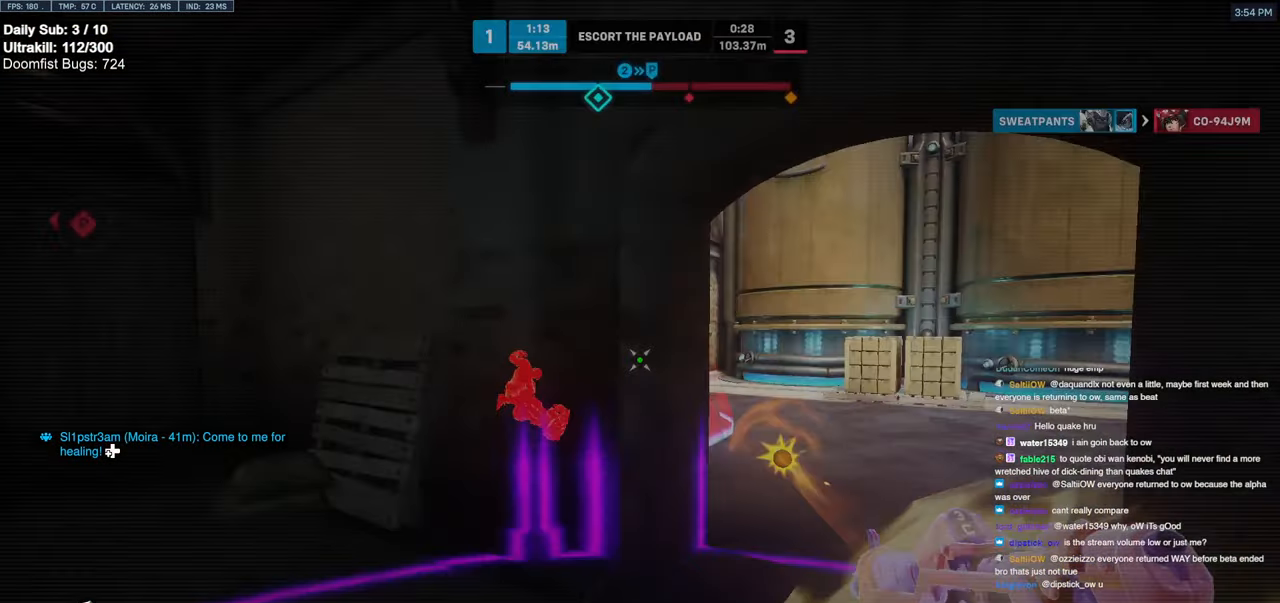
{"keys": ["w"], "mouse": [], "events": [[384, "mouse_left", "down"], [384, "space", "down"], [484, "mouse_left", "up"], [484, "space", "up"]]}
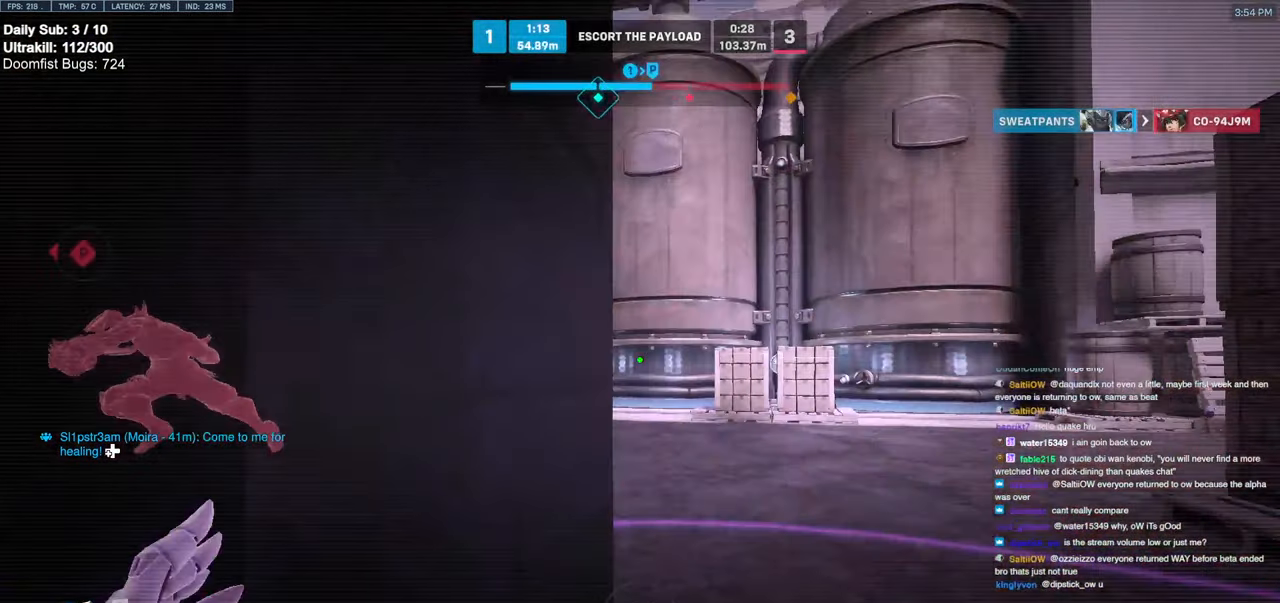
{"keys": ["w"], "mouse": [], "events": []}
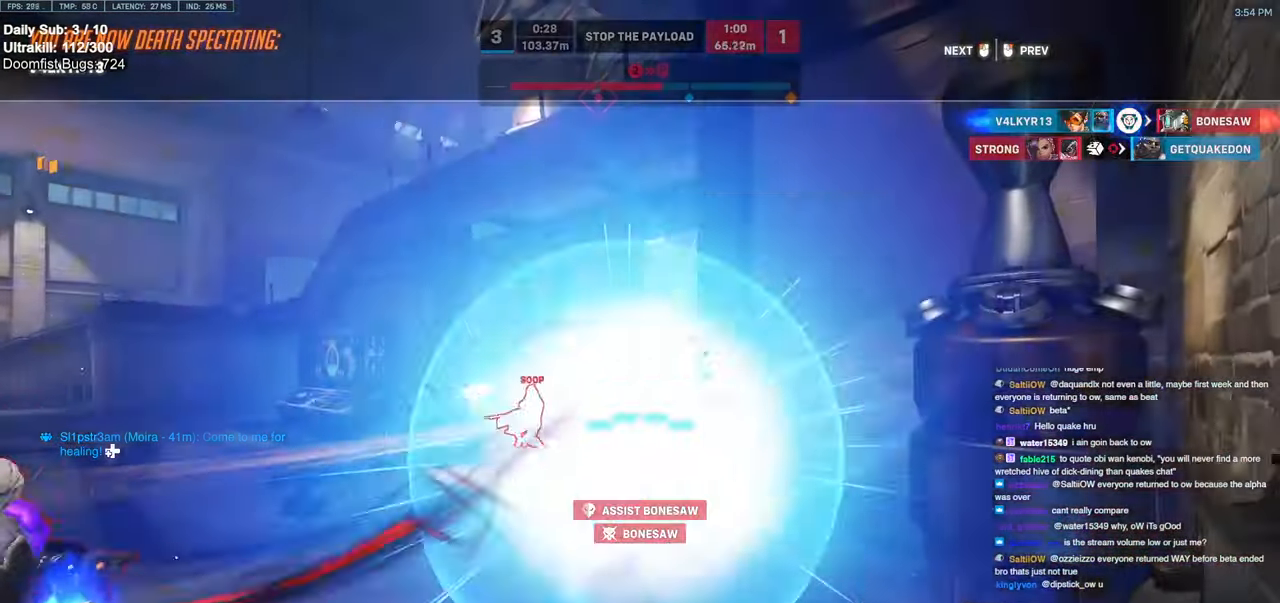
{"keys": ["w"], "mouse": [], "events": [[184, "mouse_left", "down"], [317, "mouse_left", "up"]]}
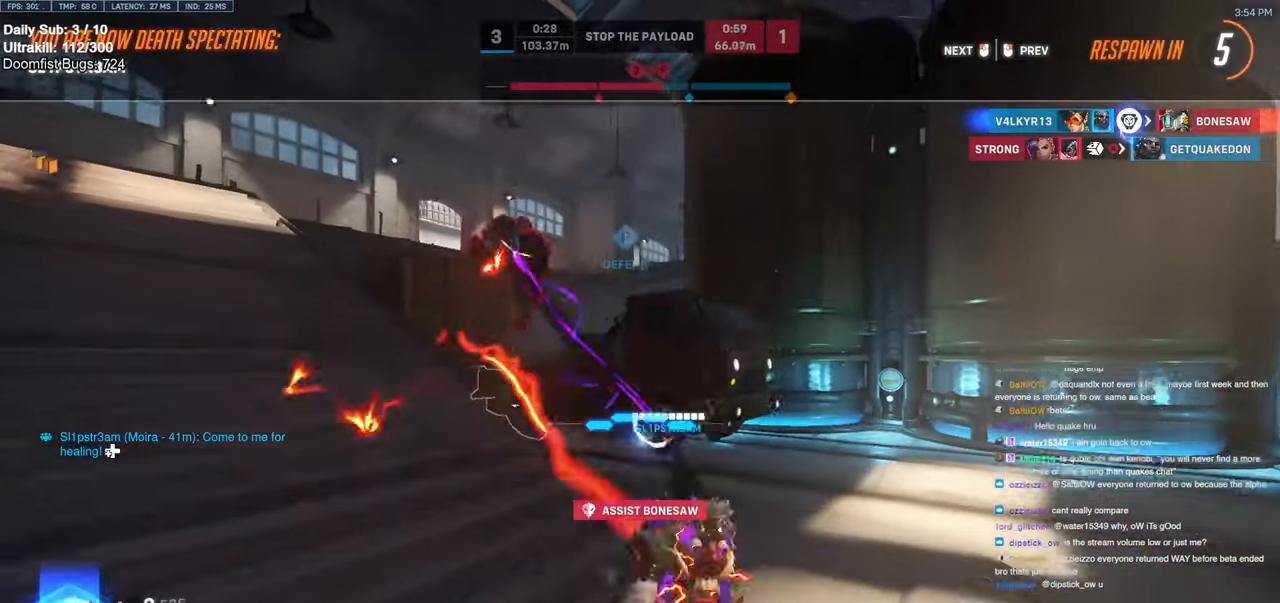
{"keys": ["w"], "mouse": ["left"], "events": [[384, "mouse_left", "down"]]}
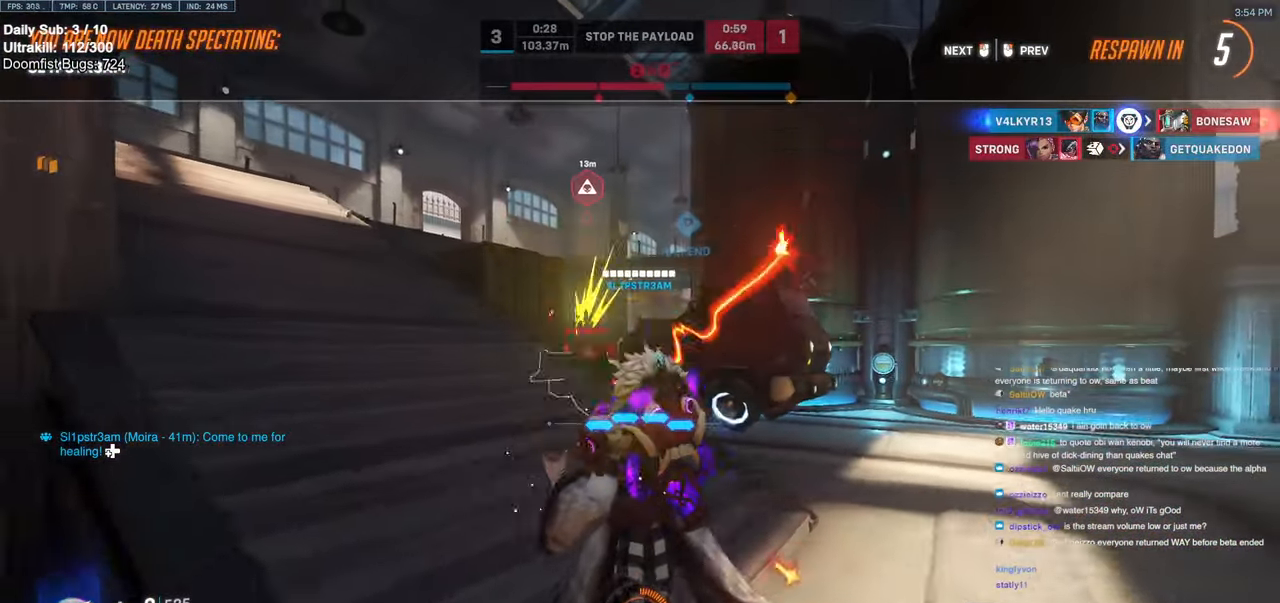
{"keys": ["w"], "mouse": [], "events": [[17, "mouse_left", "up"]]}
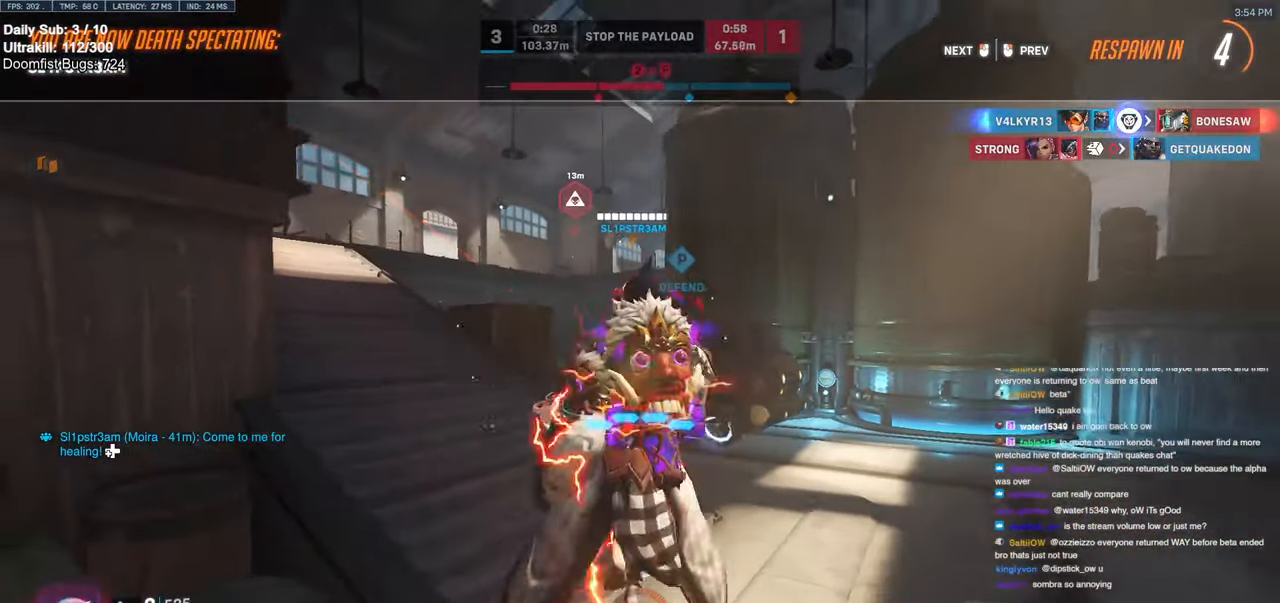
{"keys": ["w"], "mouse": [], "events": [[184, "mouse_left", "down"], [267, "mouse_left", "up"]]}
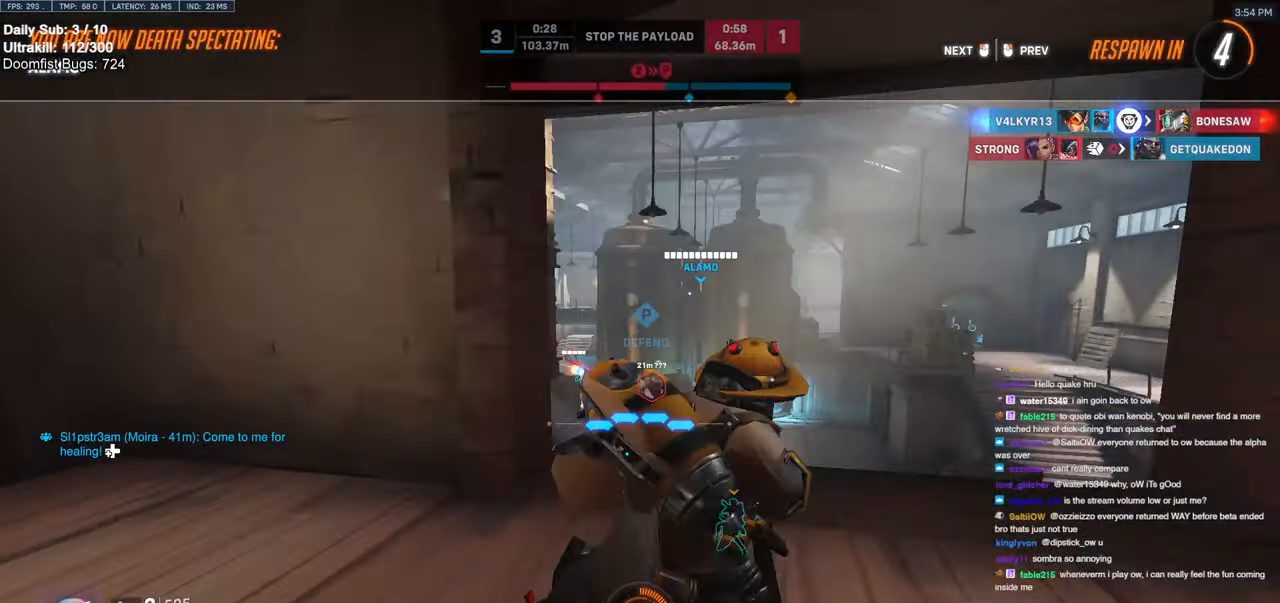
{"keys": ["w"], "mouse": [], "events": []}
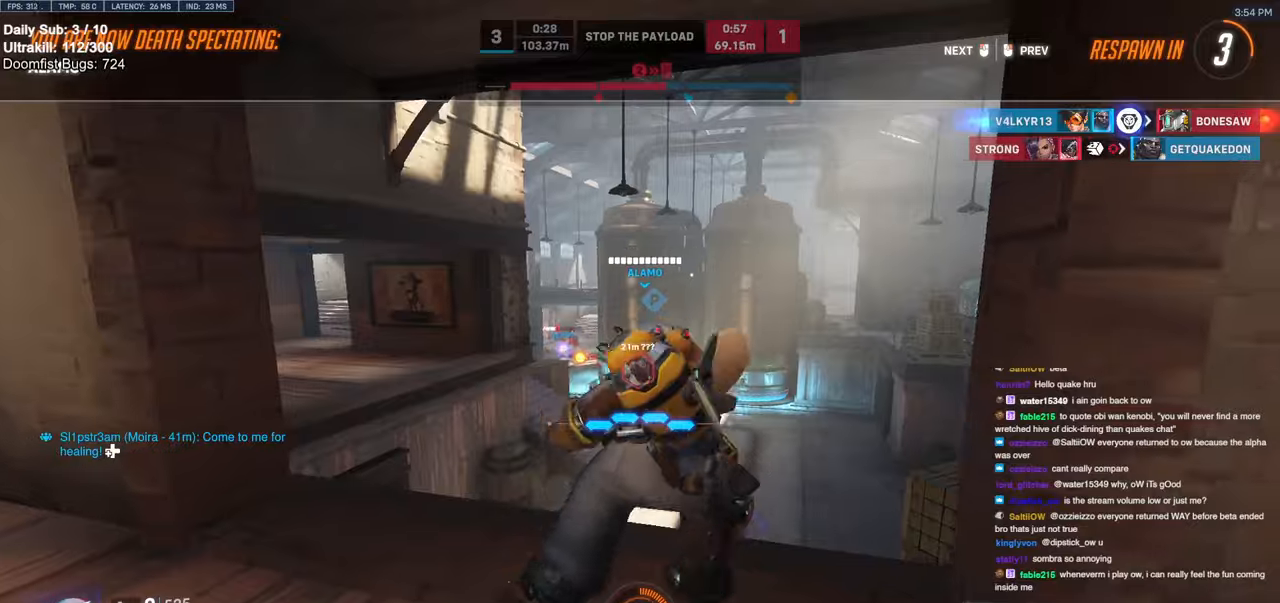
{"keys": ["w"], "mouse": ["left"], "events": [[500, "mouse_left", "down"]]}
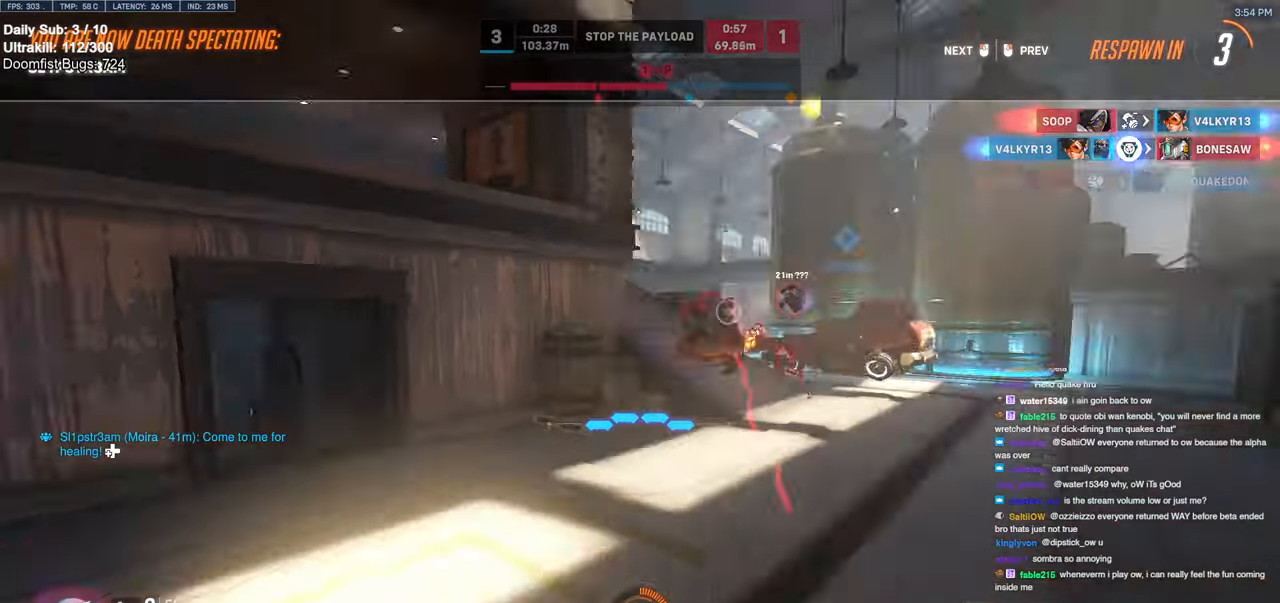
{"keys": ["w"], "mouse": [], "events": [[134, "mouse_left", "up"]]}
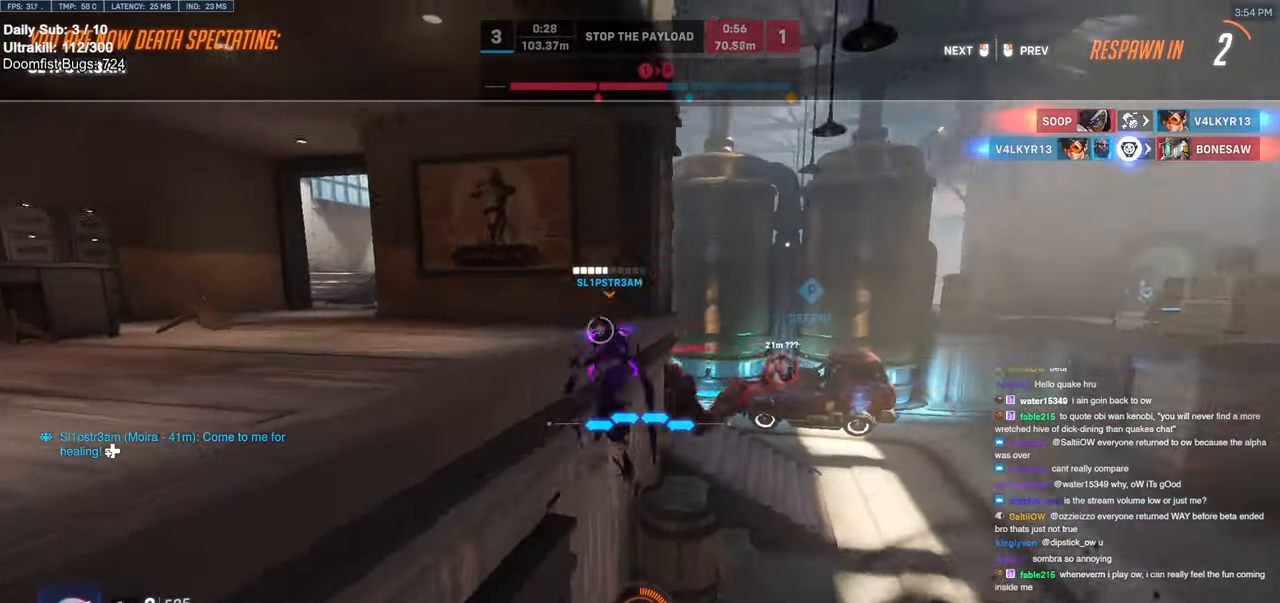
{"keys": ["w"], "mouse": [], "events": []}
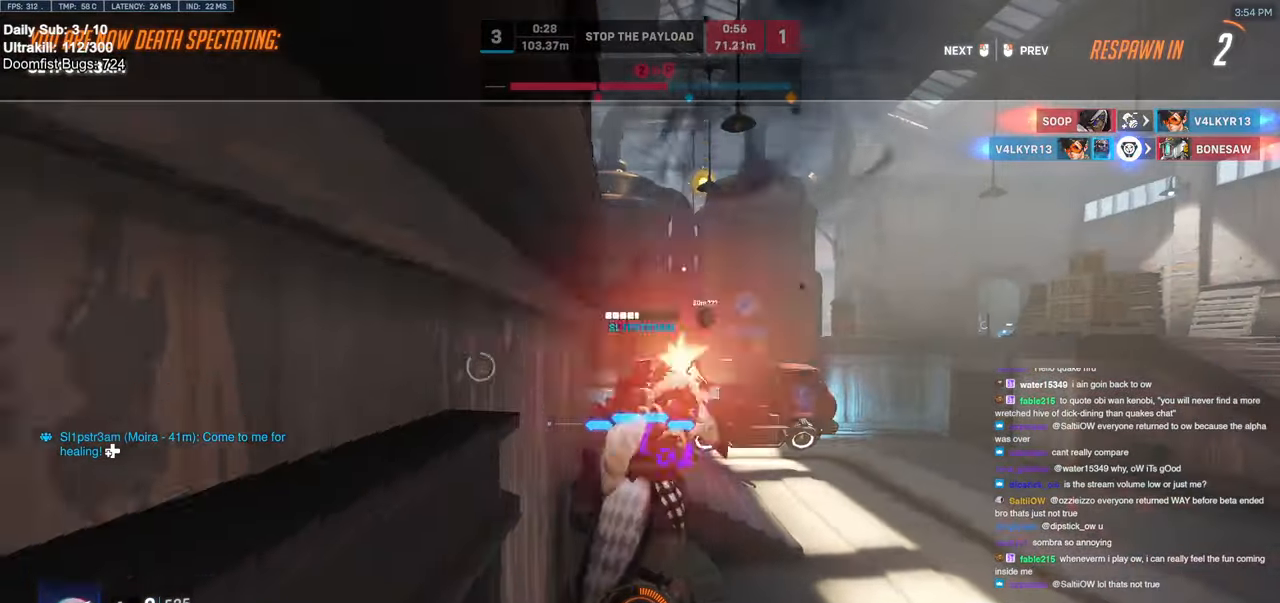
{"keys": ["w"], "mouse": [], "events": []}
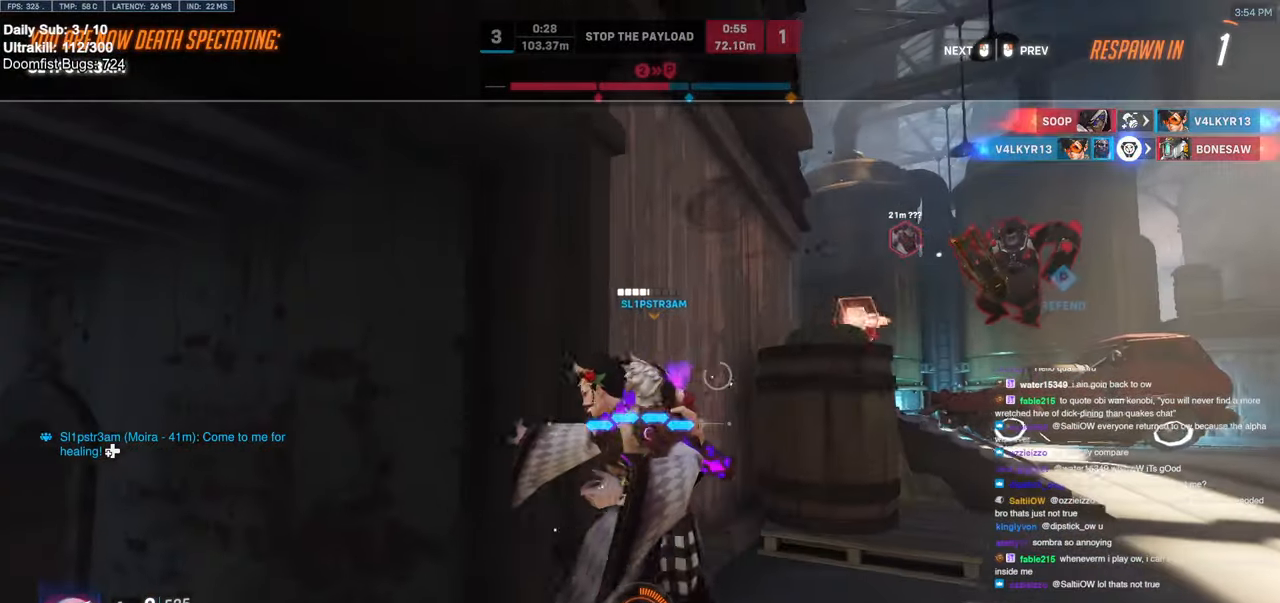
{"keys": ["w"], "mouse": [], "events": [[234, "mouse_left", "down"], [367, "mouse_left", "up"]]}
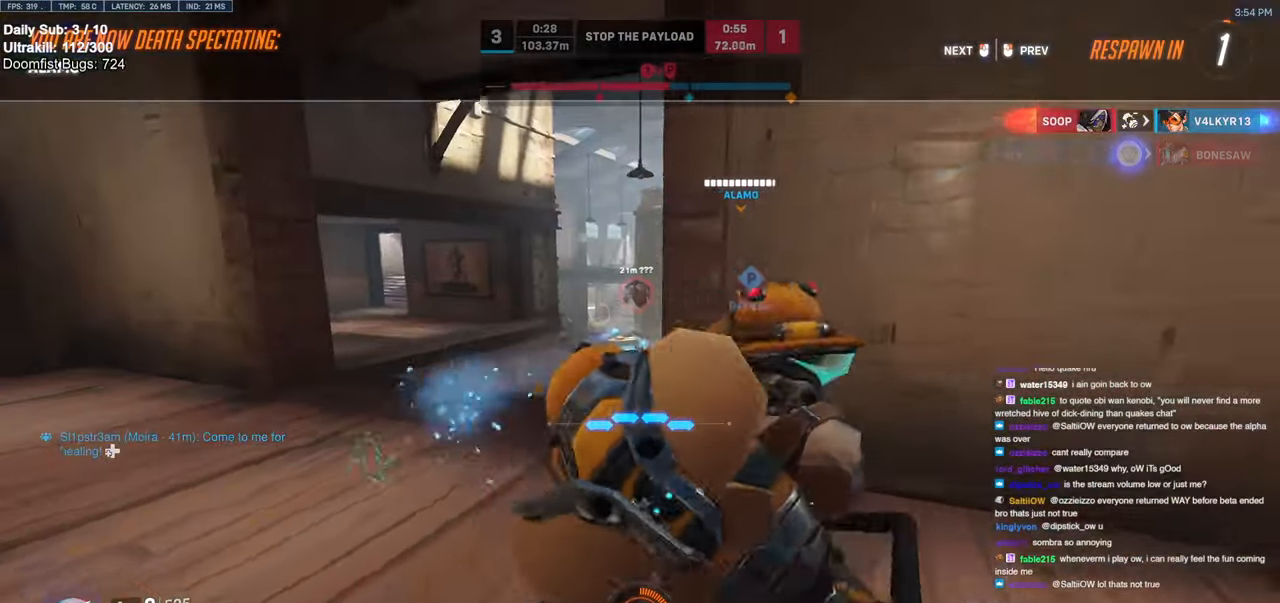
{"keys": ["w"], "mouse": [], "events": []}
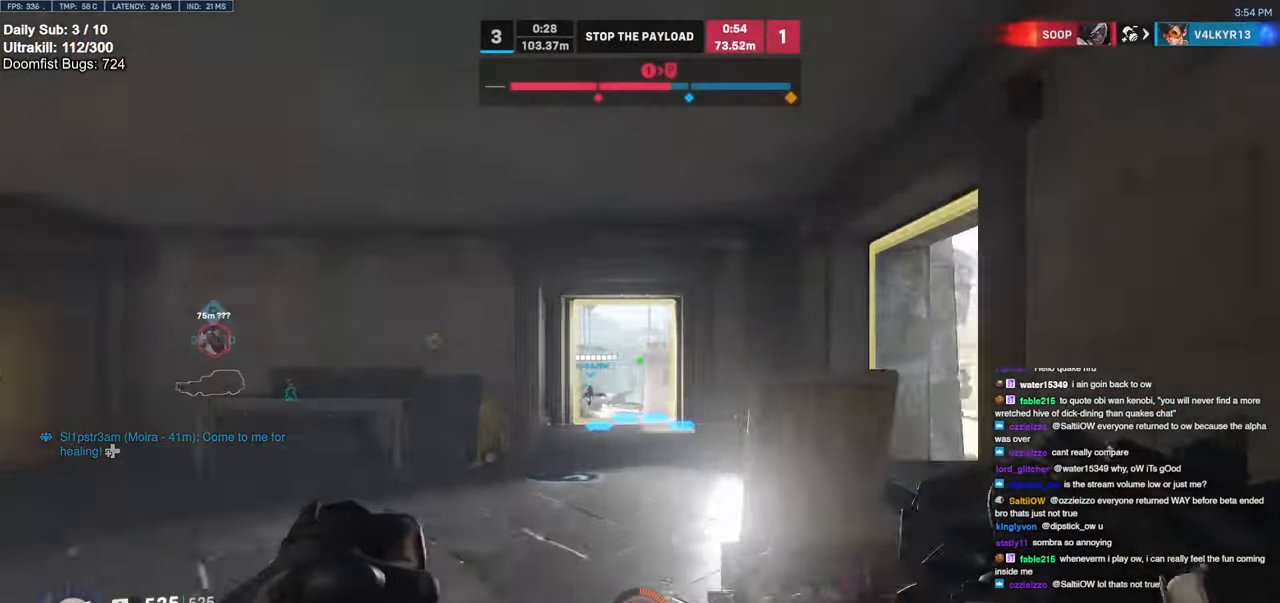
{"keys": ["a", "w"], "mouse": ["right"], "events": [[34, "space", "down"], [167, "mouse_right", "down"], [167, "space", "up"], [400, "a", "down"]]}
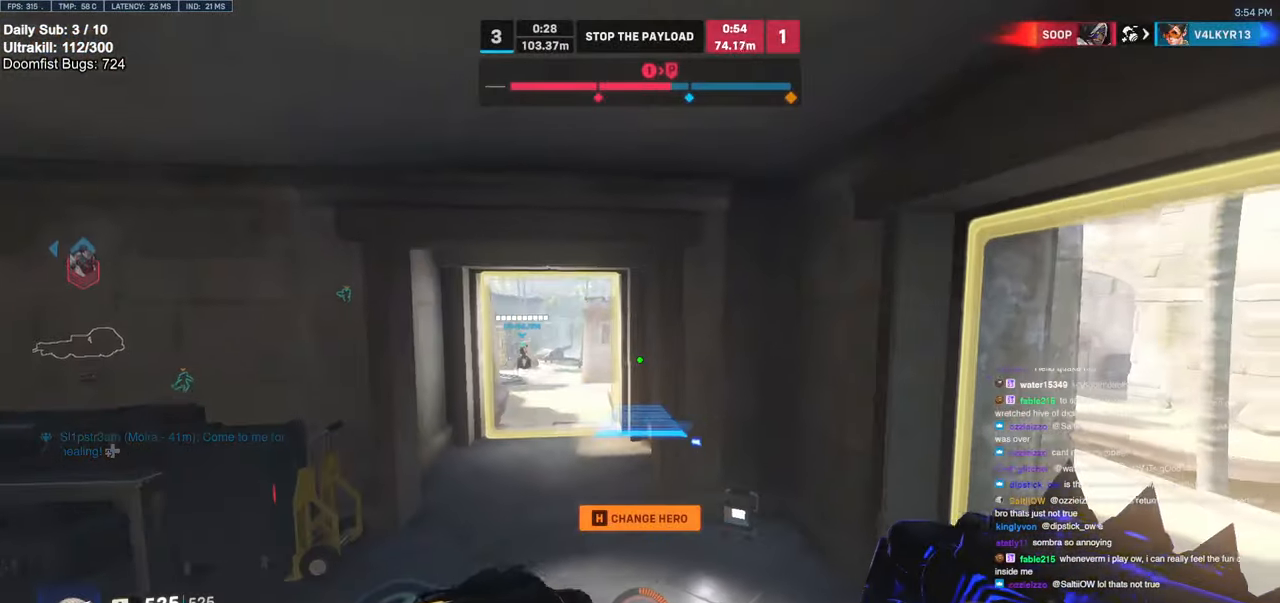
{"keys": ["w"], "mouse": ["right"], "events": [[367, "a", "up"]]}
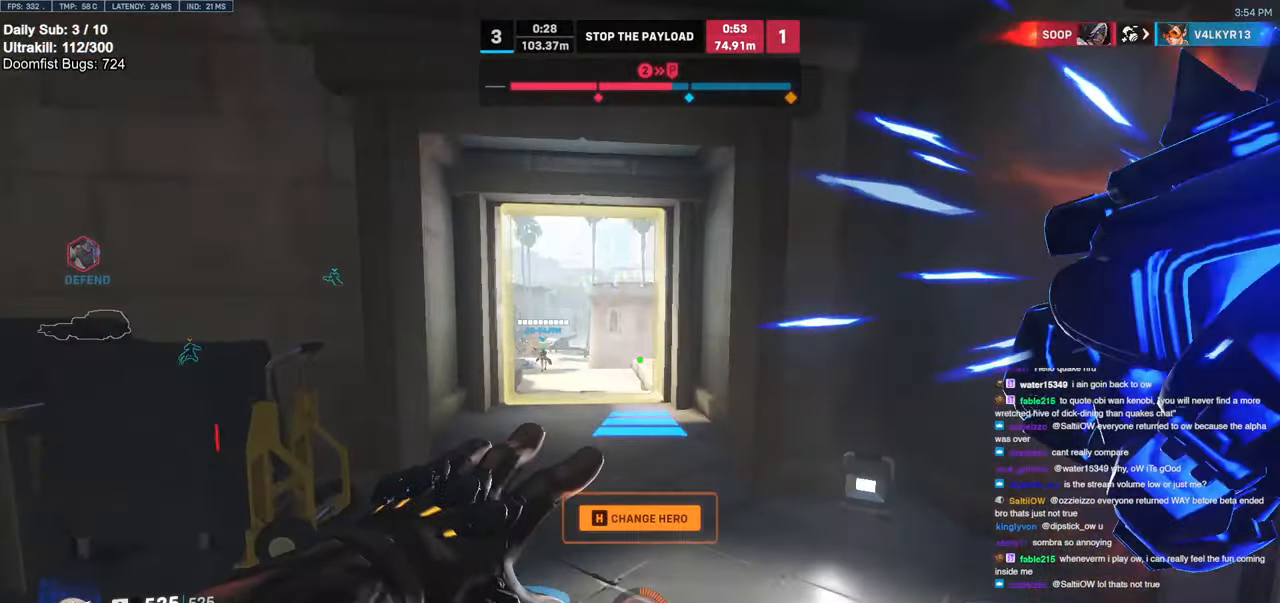
{"keys": ["w"], "mouse": [], "events": [[284, "mouse_right", "up"]]}
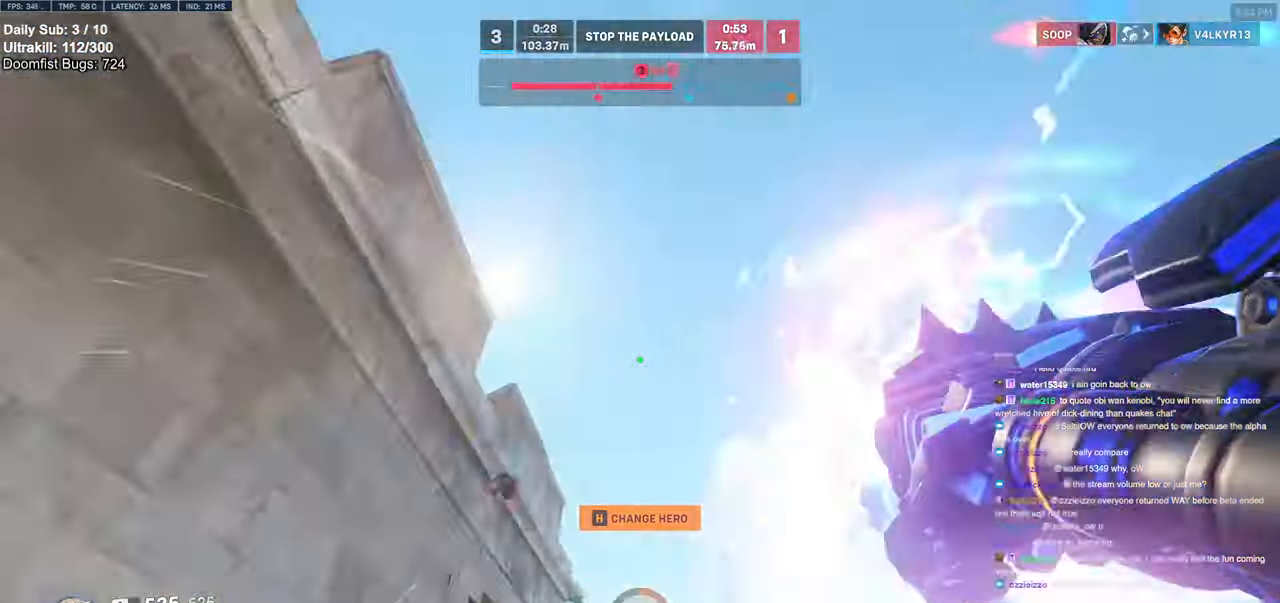
{"keys": ["w"], "mouse": [], "events": [[67, "e", "down"], [67, "space", "down"], [117, "e", "up"], [117, "space", "up"]]}
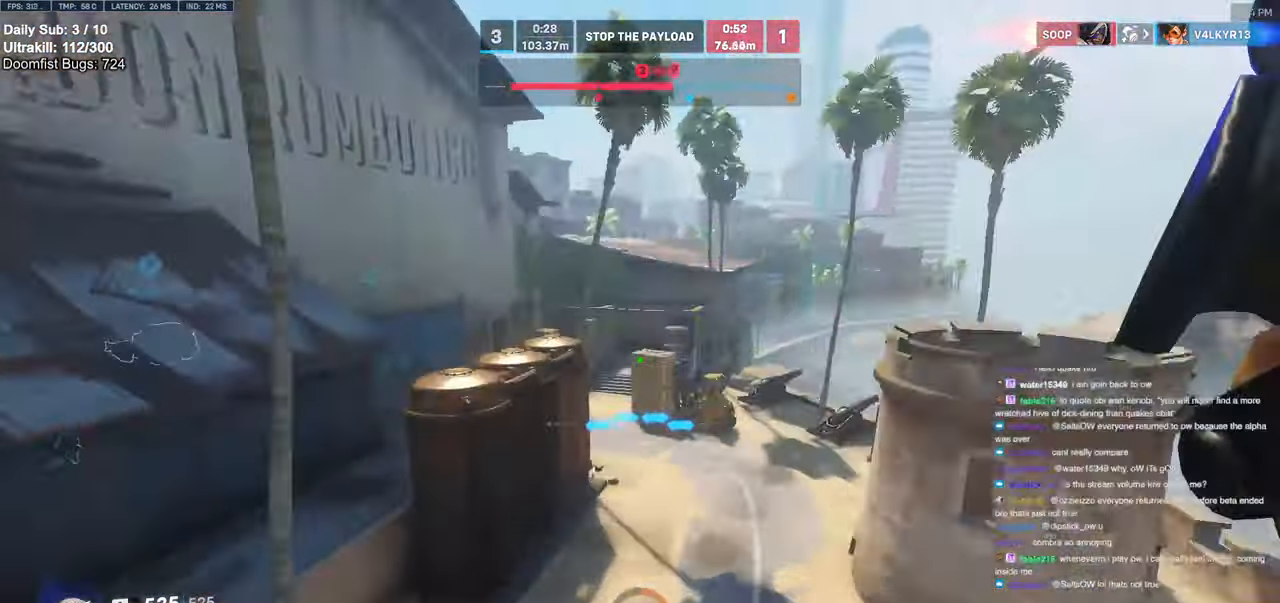
{"keys": ["a", "w"], "mouse": [], "events": [[84, "a", "down"]]}
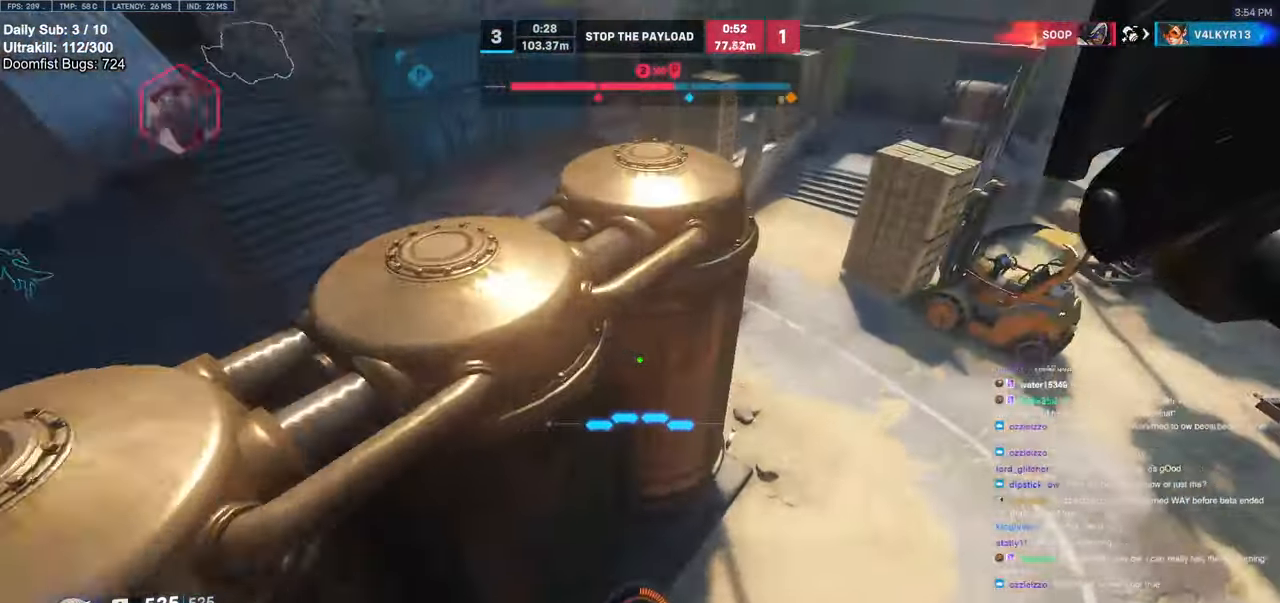
{"keys": ["w"], "mouse": [], "events": [[100, "a", "up"], [150, "e", "down"], [200, "e", "up"], [200, "space", "down"], [250, "space", "up"]]}
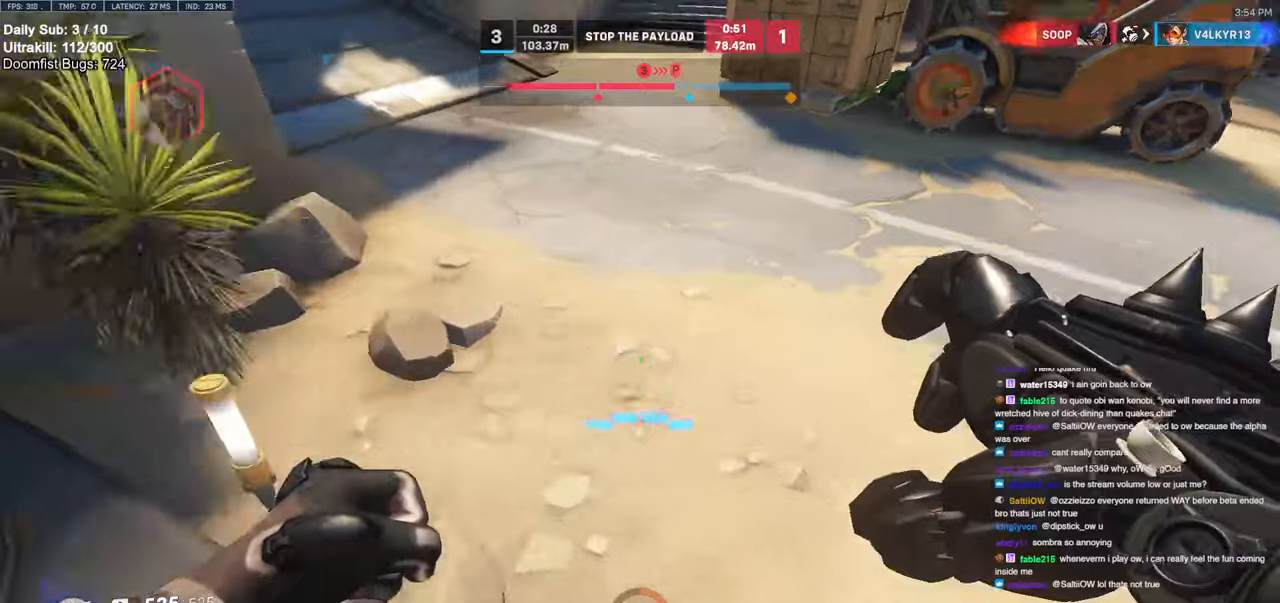
{"keys": ["w"], "mouse": [], "events": []}
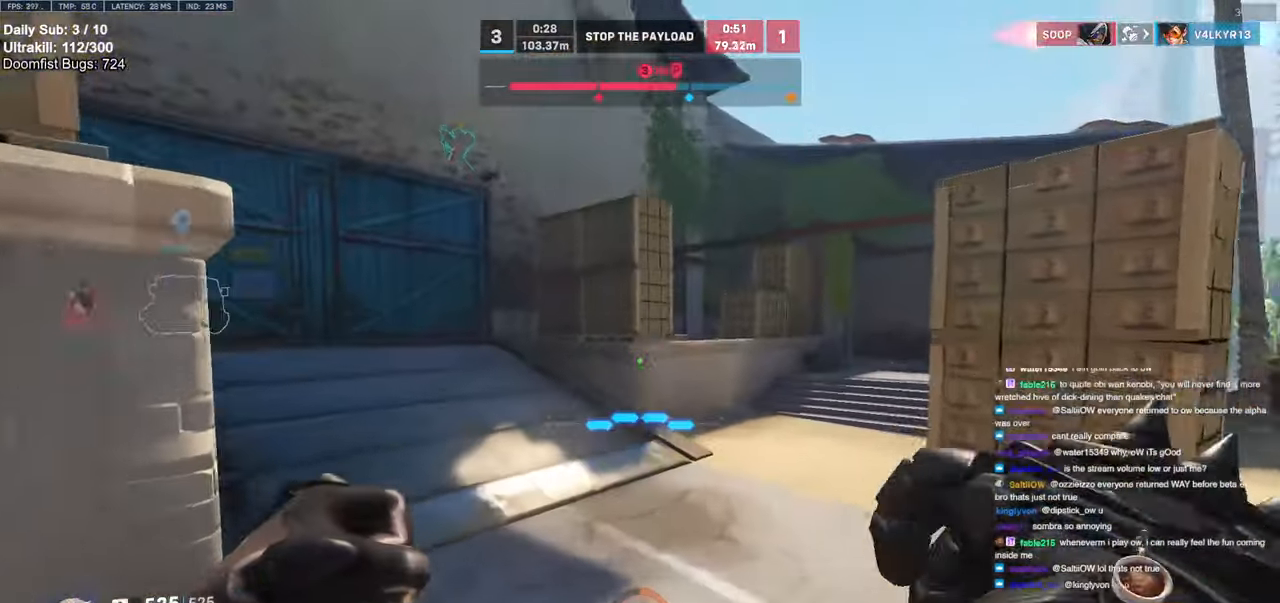
{"keys": ["d", "w"], "mouse": [], "events": [[134, "r", "down"], [234, "r", "up"], [467, "d", "down"]]}